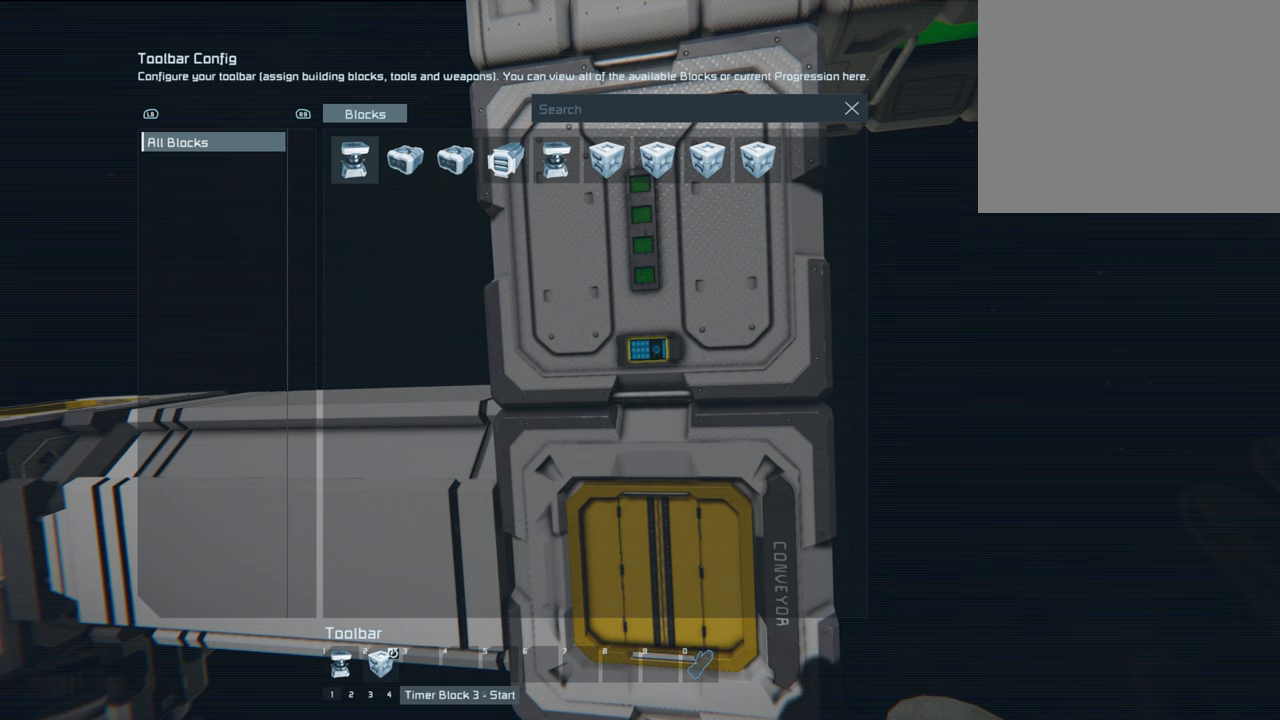
Gameplay with a controller (Xbox layout); each line is a JSON object with the inputs held at the frame after it. "events" lists button and stick changes between this image and that frame as [ms after this image, input, new state], when the widget could be followed in between. Not read: L3.
{"buttons": ["B"], "left_stick": "center", "right_stick": "center", "events": [[467, "B", "down"]]}
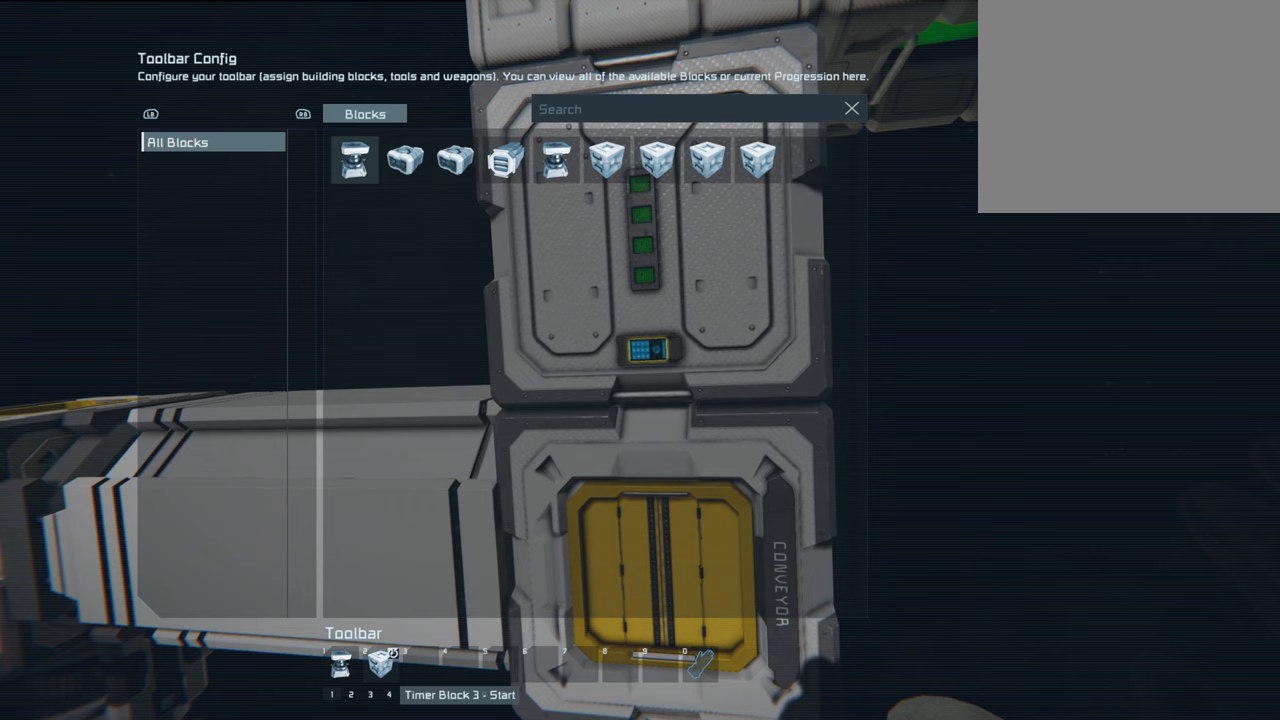
{"buttons": [], "left_stick": "center", "right_stick": "center", "events": [[83, "B", "up"]]}
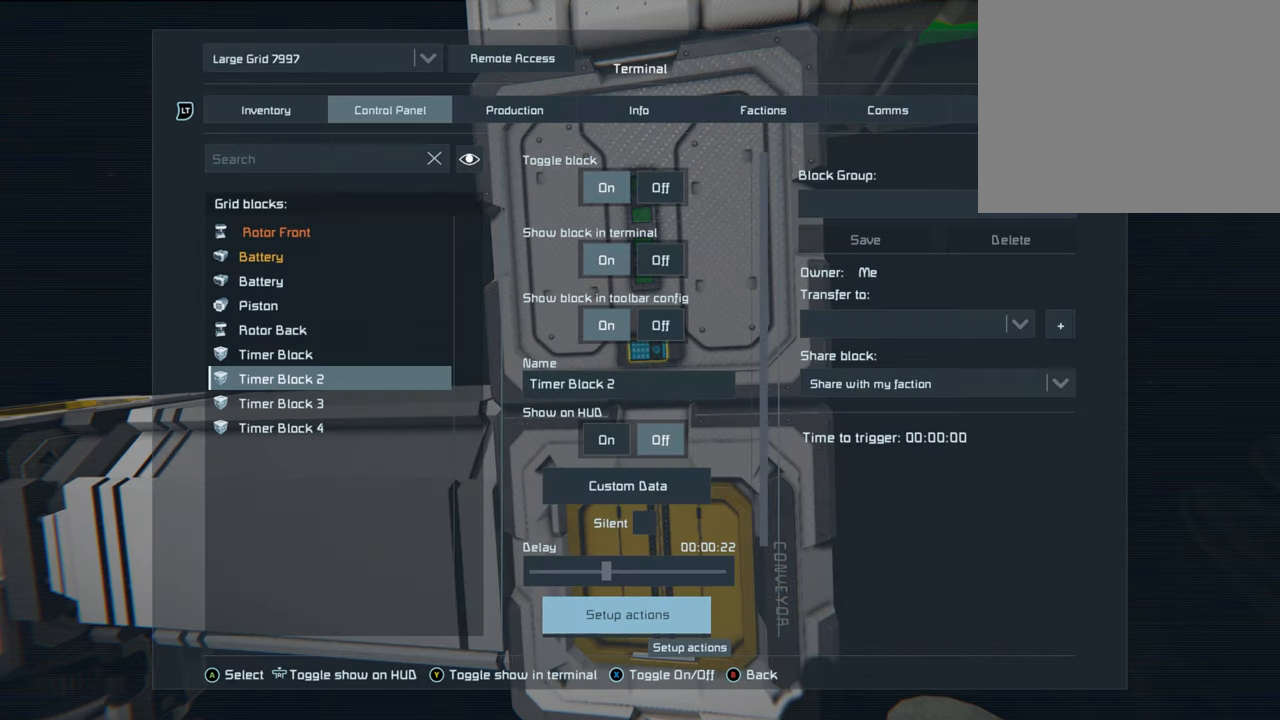
{"buttons": [], "left_stick": "center", "right_stick": "center", "events": []}
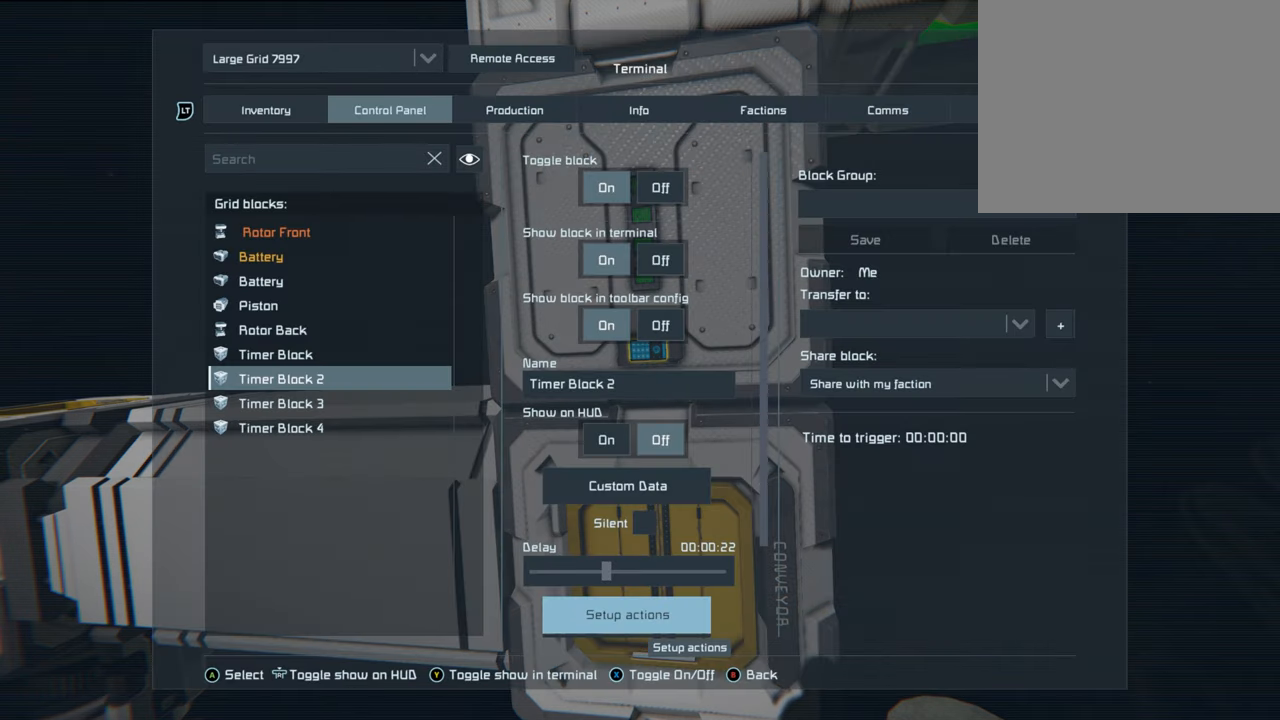
{"buttons": [], "left_stick": "center", "right_stick": "center", "events": [[250, "DPAD_DOWN", "down"], [350, "DPAD_DOWN", "up"]]}
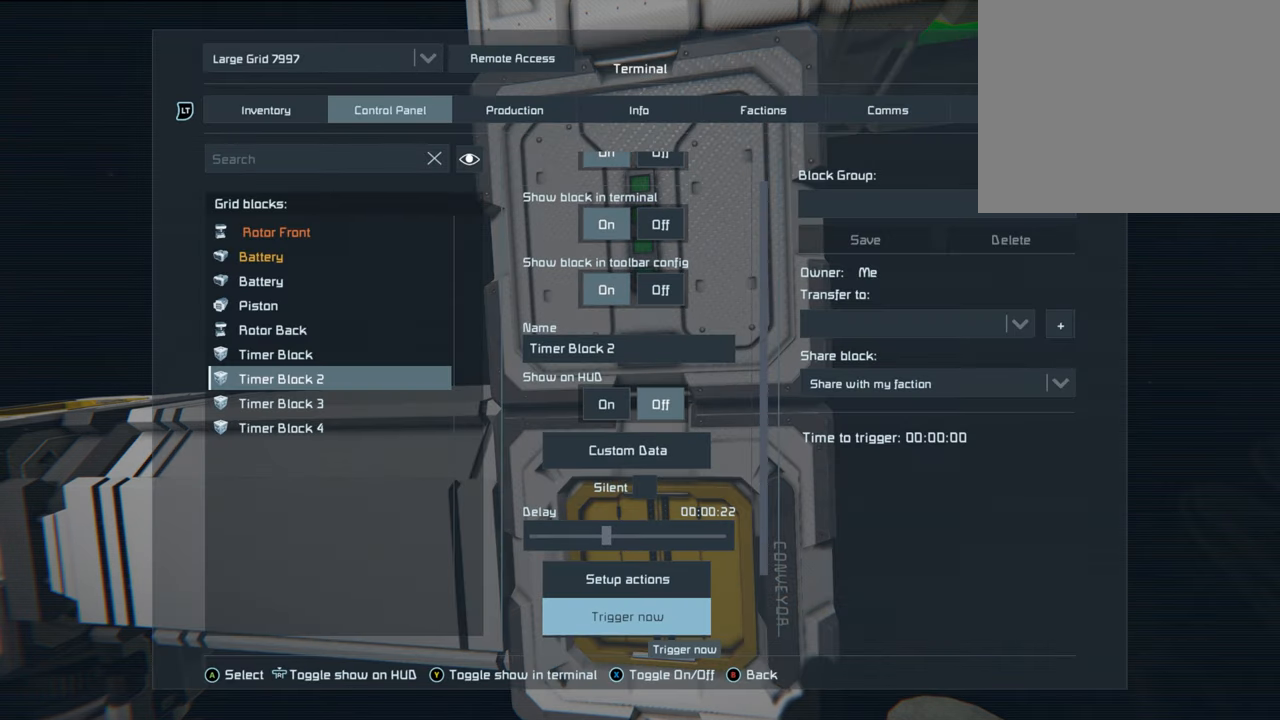
{"buttons": [], "left_stick": "center", "right_stick": "center", "events": []}
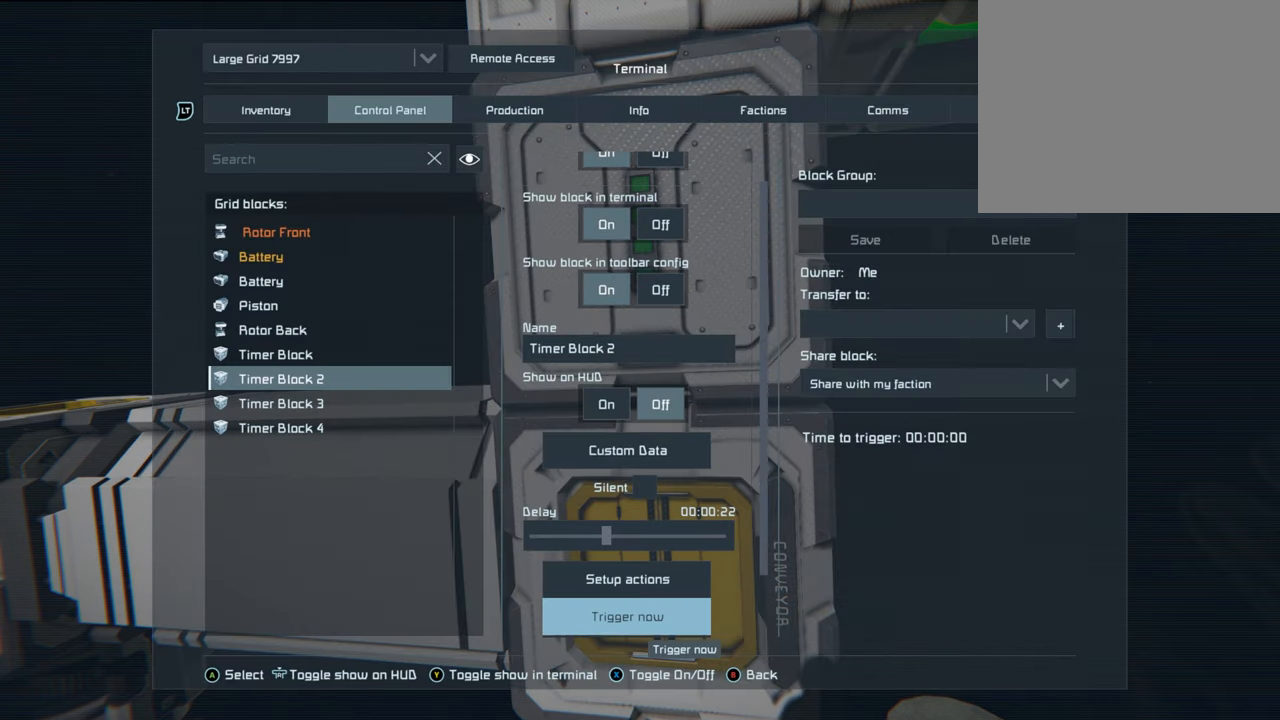
{"buttons": [], "left_stick": "center", "right_stick": "center", "events": [[217, "DPAD_LEFT", "down"], [350, "DPAD_LEFT", "up"]]}
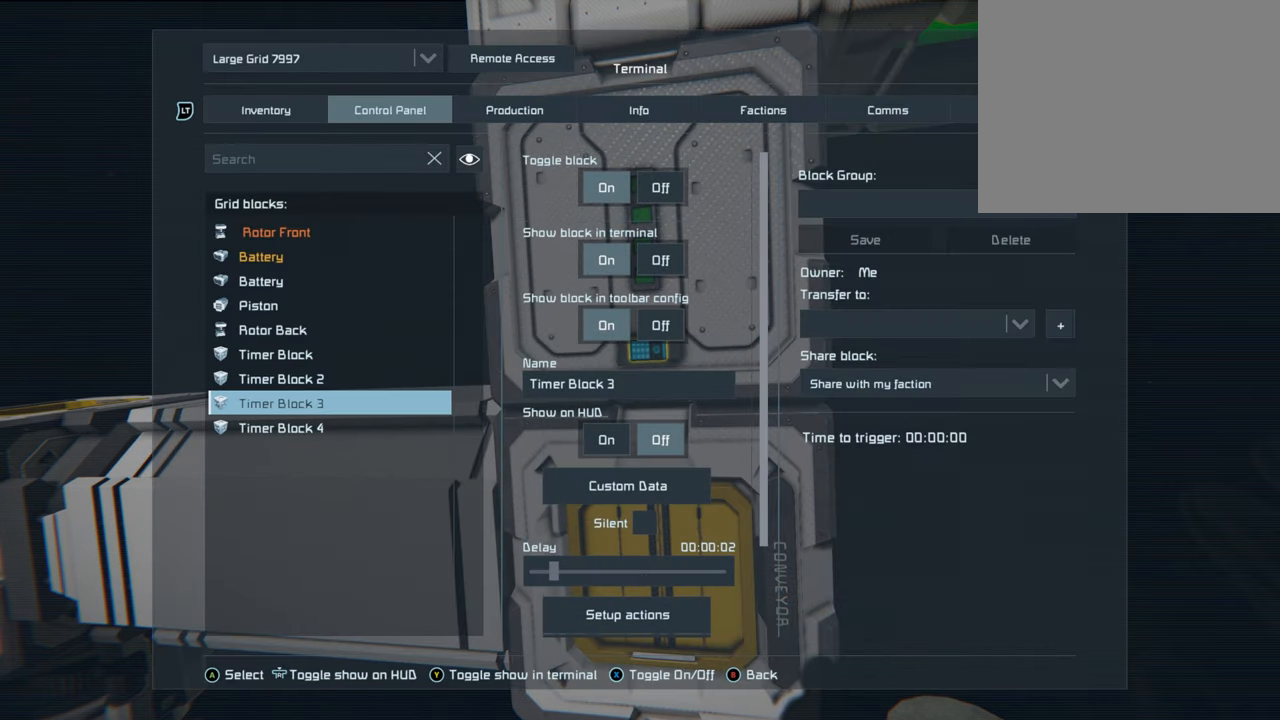
{"buttons": [], "left_stick": "center", "right_stick": "center", "events": [[133, "DPAD_RIGHT", "down"], [267, "DPAD_RIGHT", "up"]]}
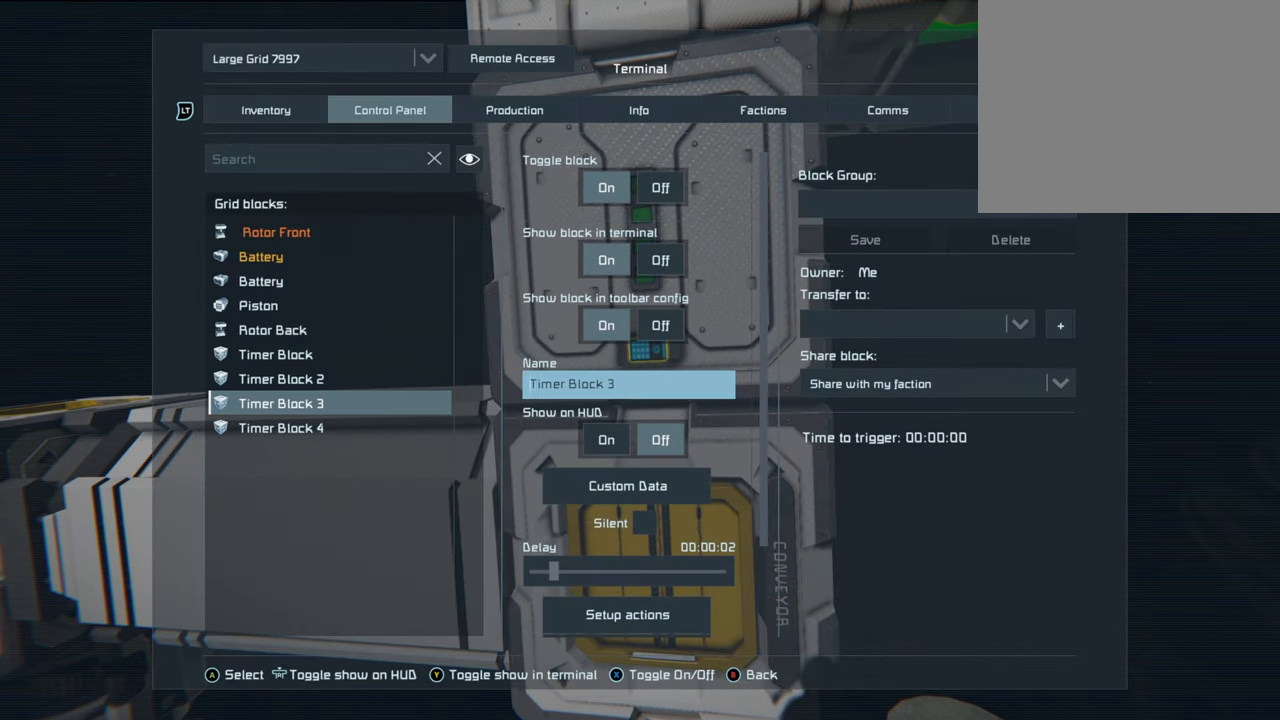
{"buttons": [], "left_stick": "center", "right_stick": "center", "events": [[133, "DPAD_DOWN", "down"], [250, "DPAD_DOWN", "up"], [367, "DPAD_DOWN", "down"], [483, "DPAD_DOWN", "up"]]}
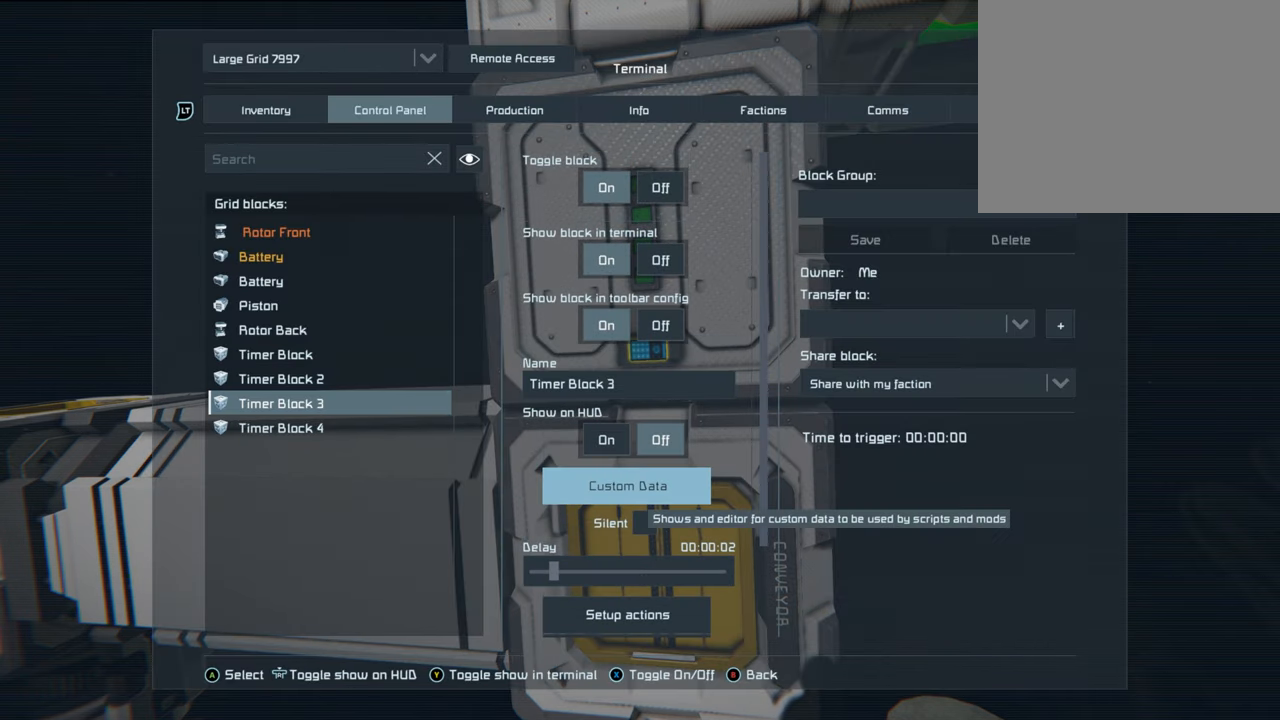
{"buttons": [], "left_stick": "center", "right_stick": "center", "events": [[167, "DPAD_DOWN", "down"], [283, "DPAD_DOWN", "up"]]}
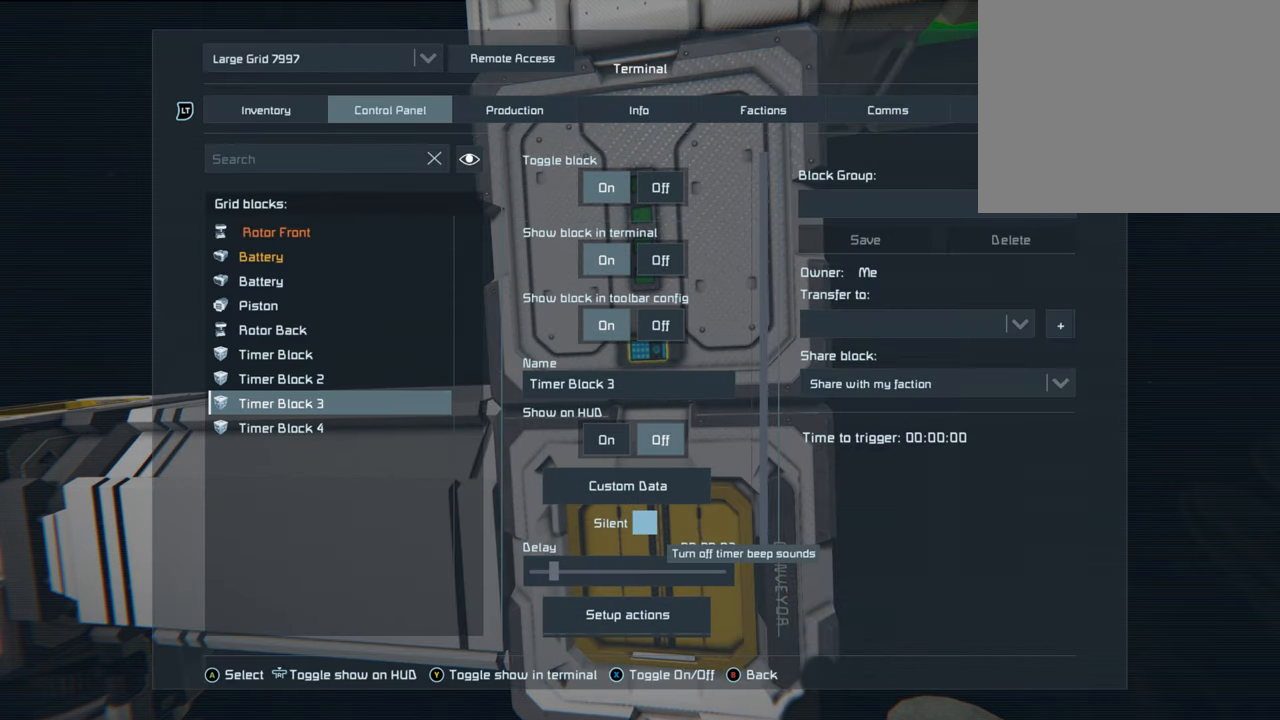
{"buttons": [], "left_stick": "center", "right_stick": "center", "events": [[100, "DPAD_DOWN", "down"], [233, "DPAD_DOWN", "up"]]}
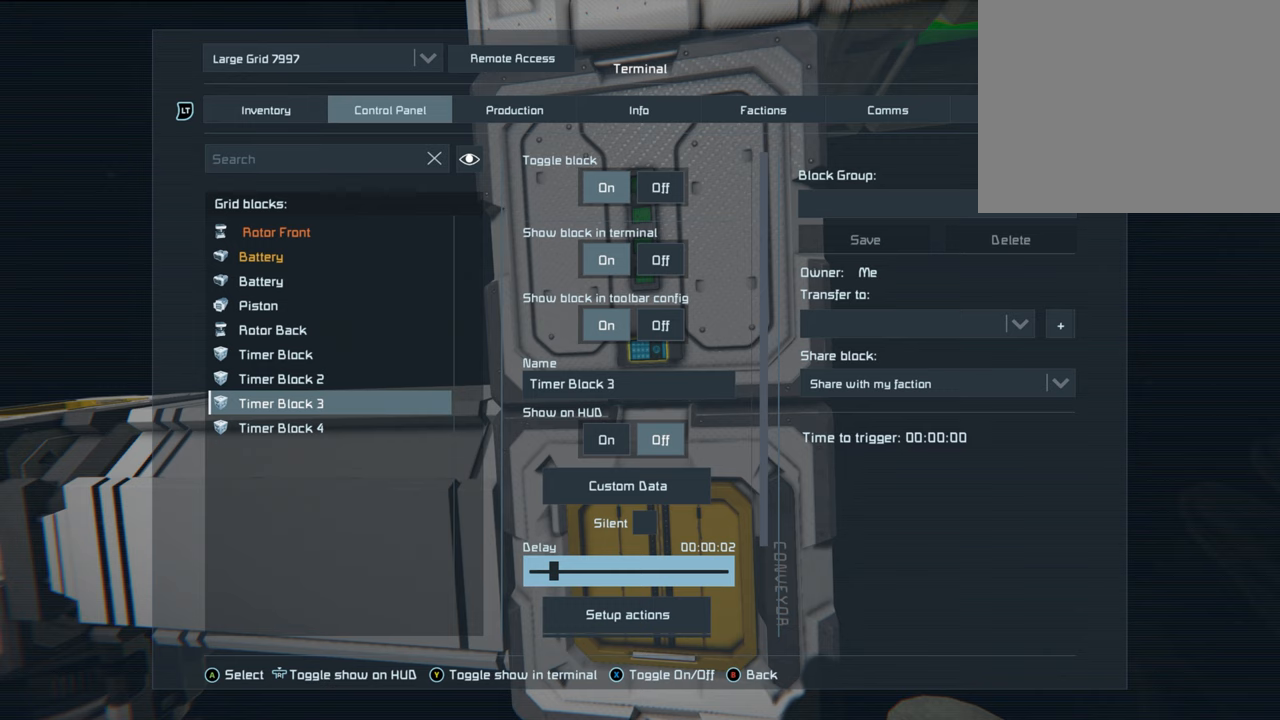
{"buttons": [], "left_stick": "center", "right_stick": "center", "events": []}
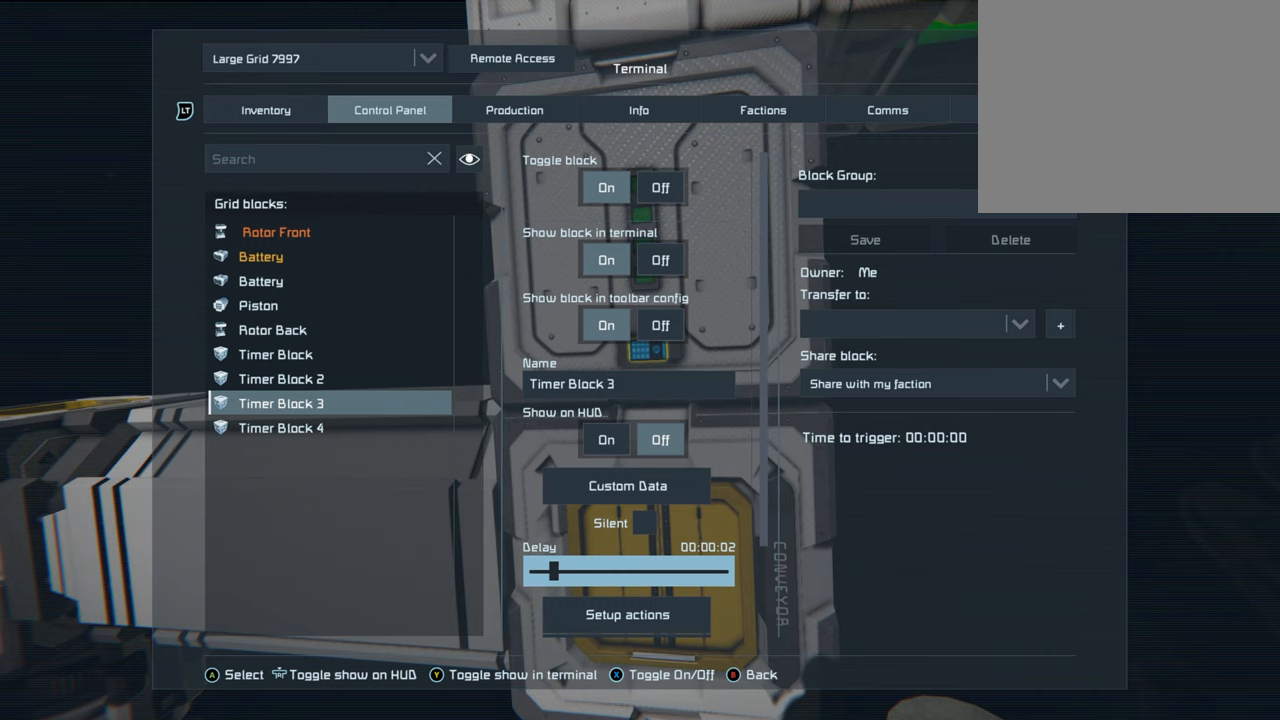
{"buttons": [], "left_stick": "center", "right_stick": "center", "events": []}
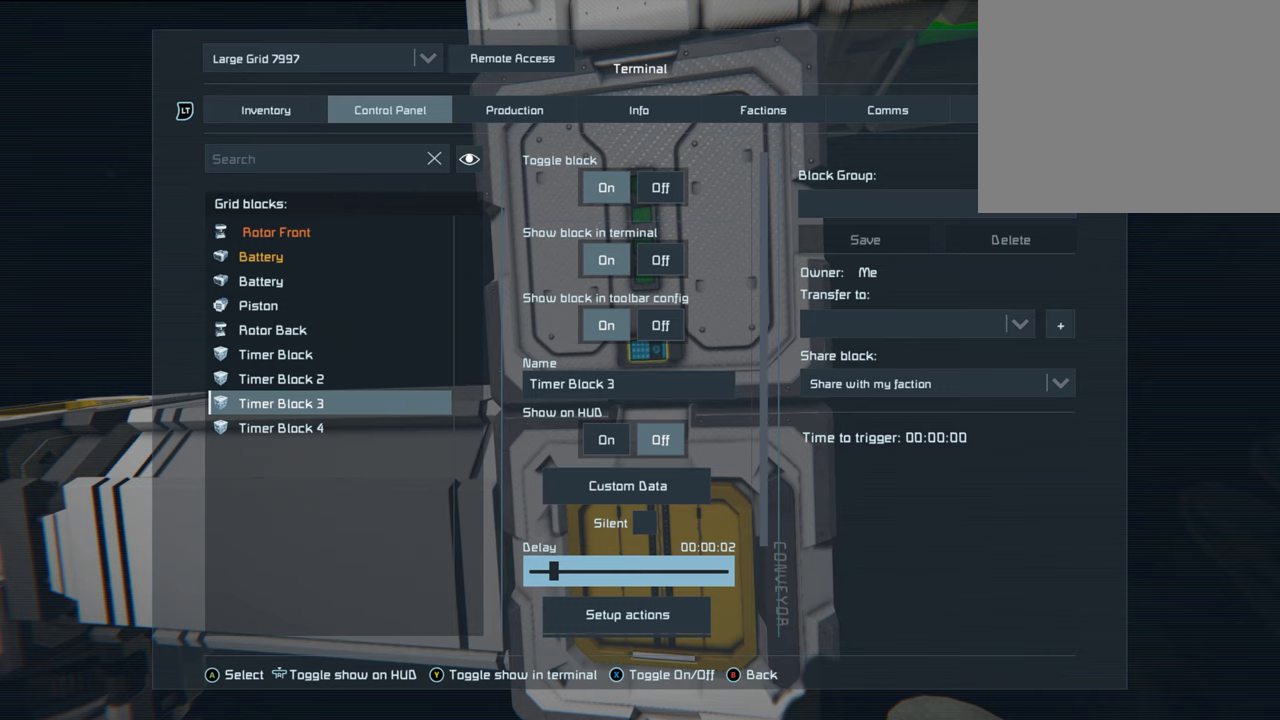
{"buttons": ["DPAD_DOWN"], "left_stick": "center", "right_stick": "center", "events": [[383, "DPAD_DOWN", "down"]]}
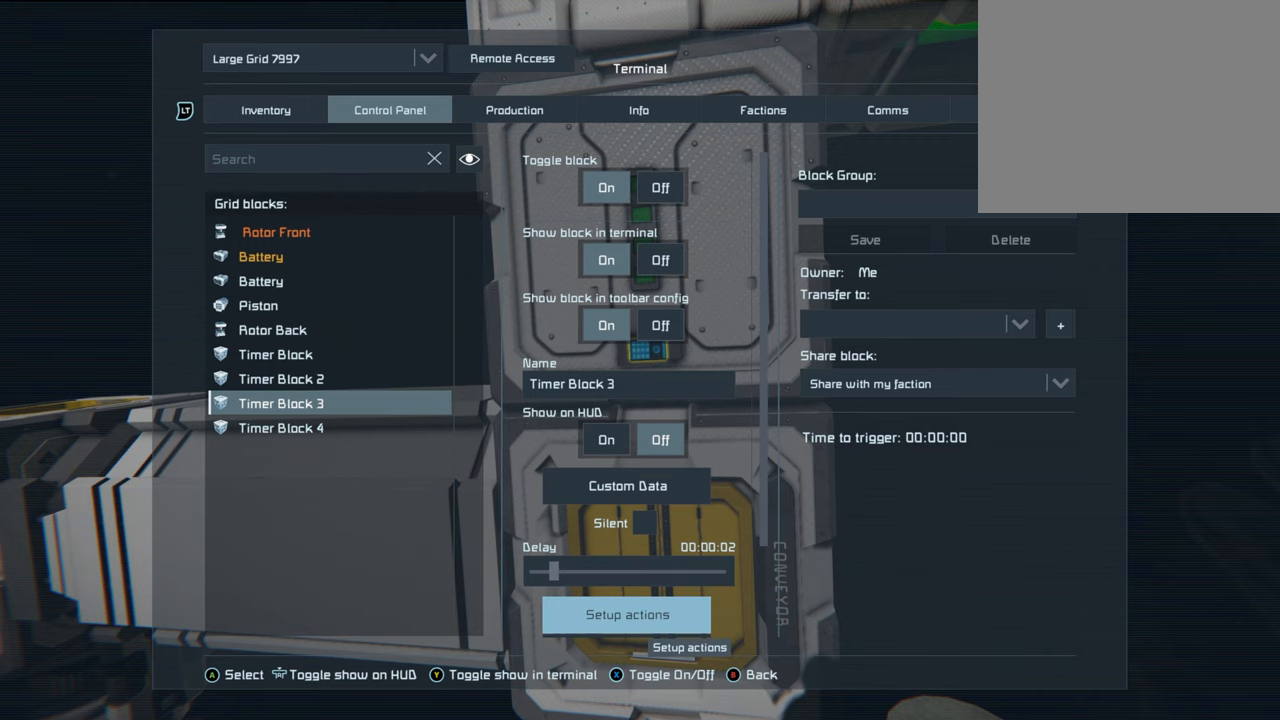
{"buttons": [], "left_stick": "center", "right_stick": "center", "events": [[17, "DPAD_DOWN", "up"]]}
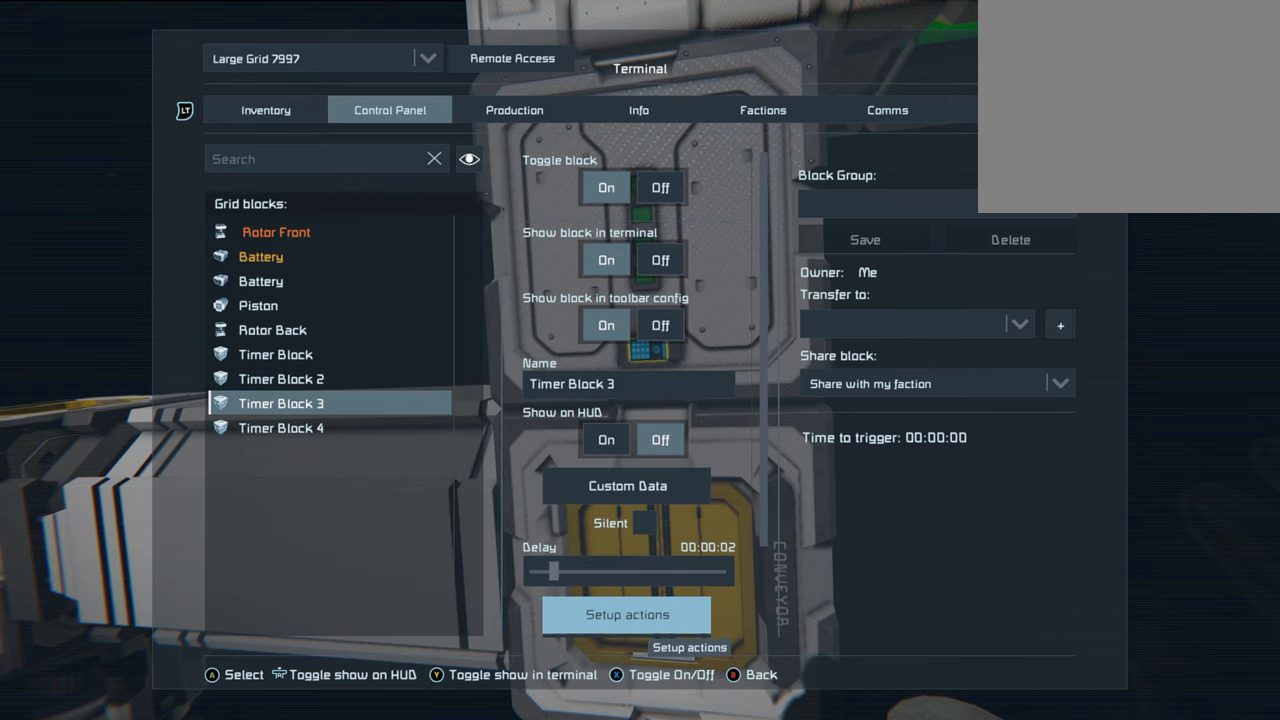
{"buttons": [], "left_stick": "center", "right_stick": "center", "events": [[167, "A", "down"], [267, "A", "up"]]}
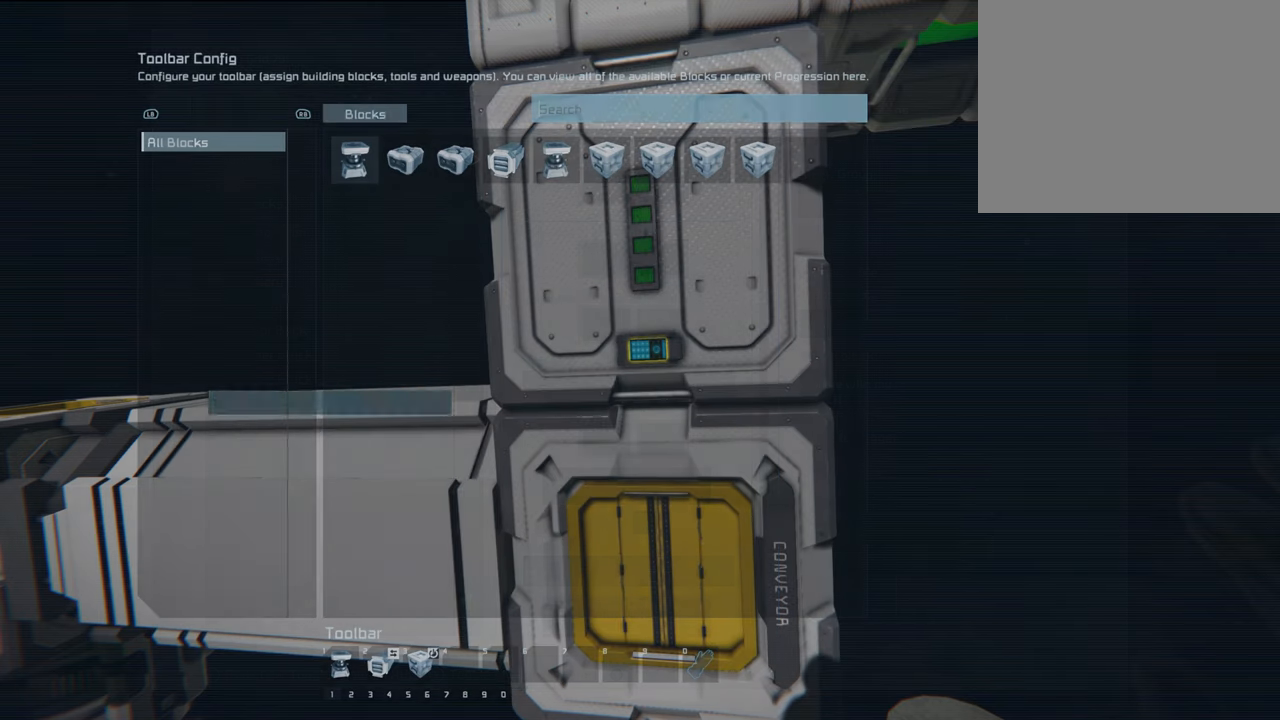
{"buttons": [], "left_stick": "center", "right_stick": "center", "events": []}
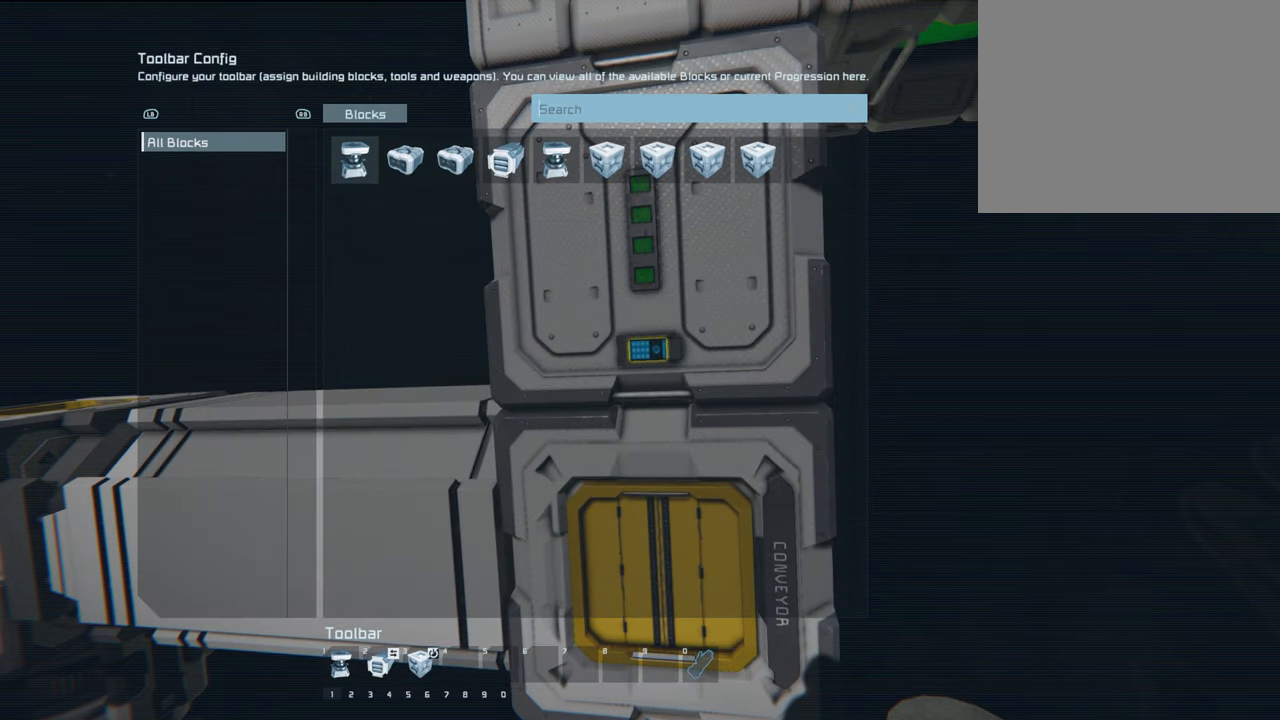
{"buttons": [], "left_stick": "center", "right_stick": "center", "events": []}
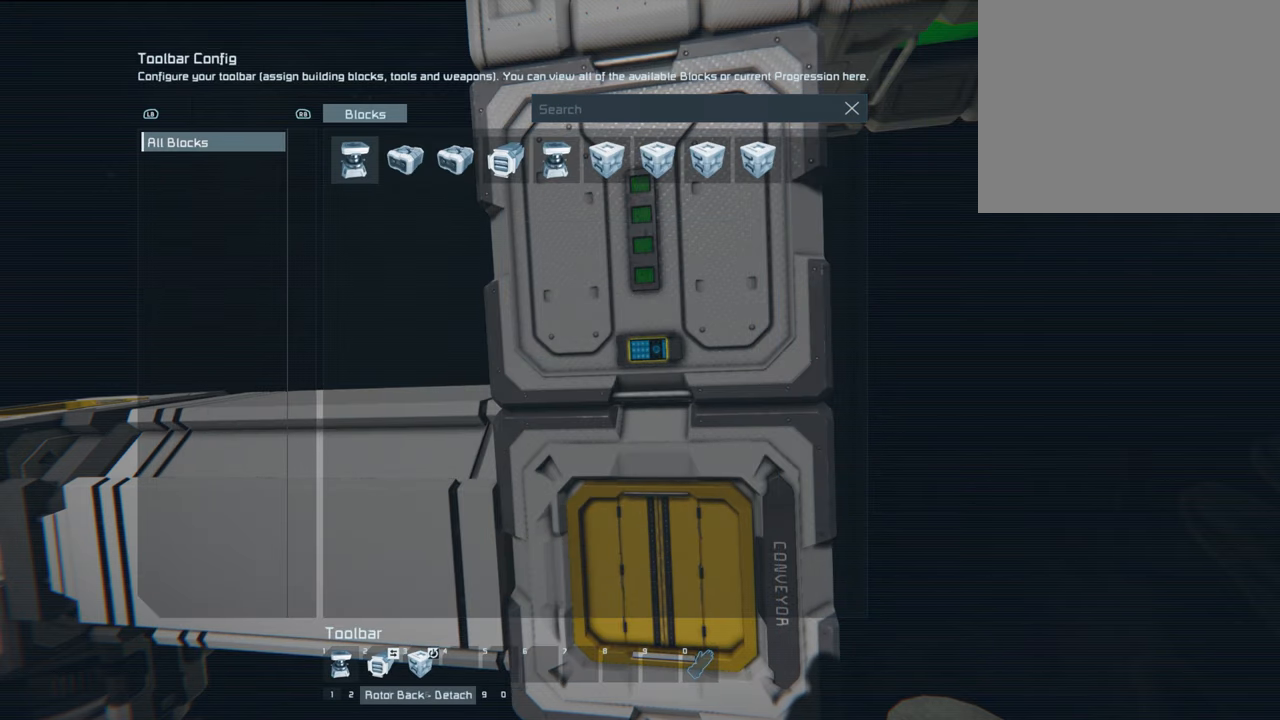
{"buttons": [], "left_stick": "center", "right_stick": "center", "events": []}
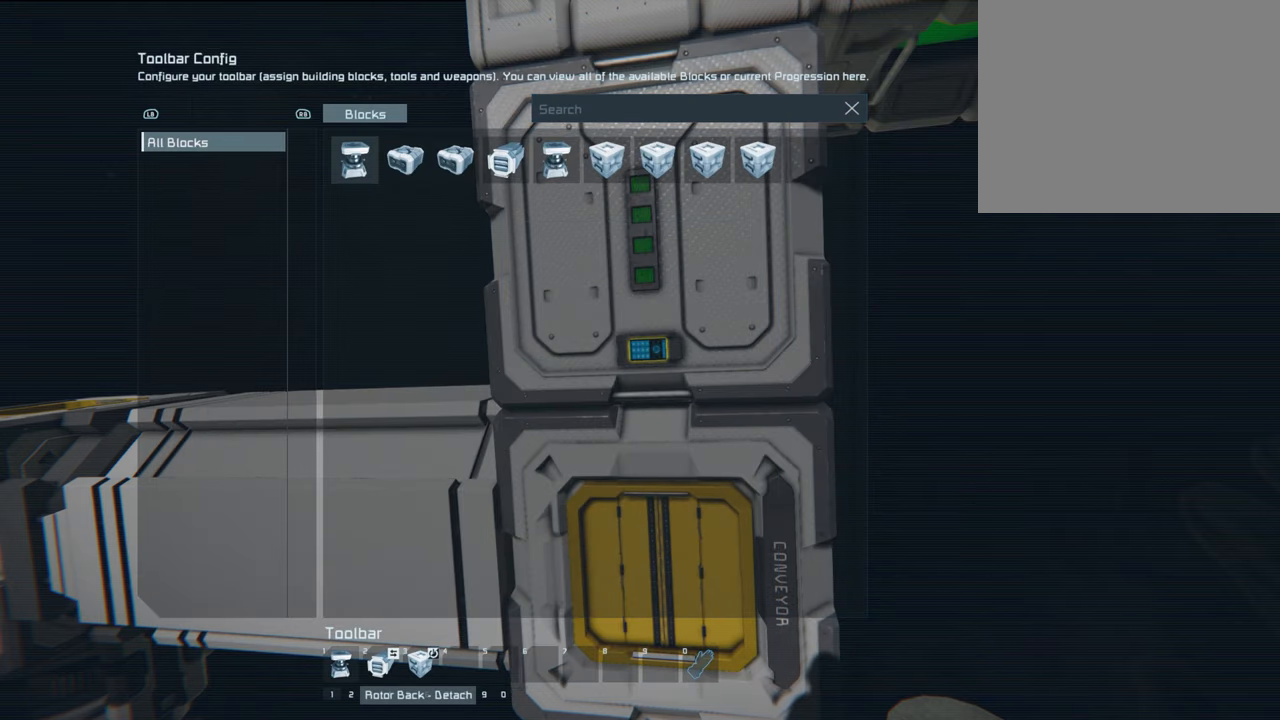
{"buttons": [], "left_stick": "center", "right_stick": "center", "events": []}
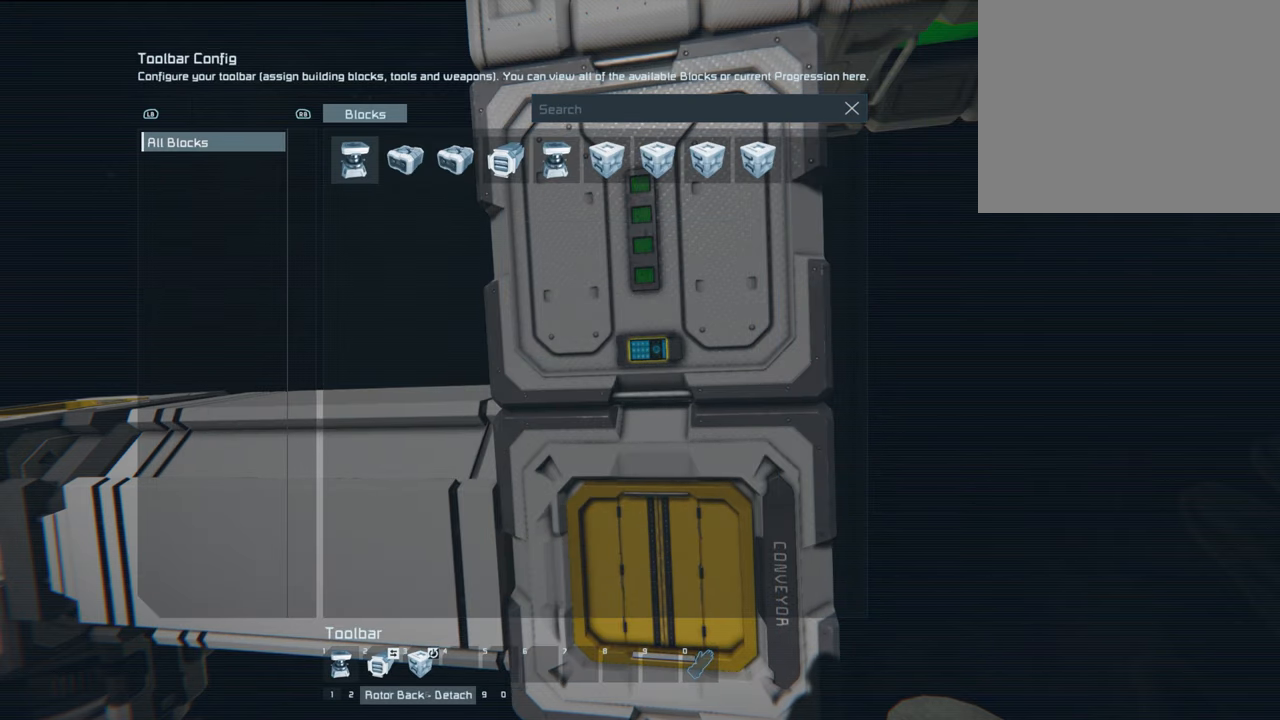
{"buttons": [], "left_stick": "center", "right_stick": "center", "events": []}
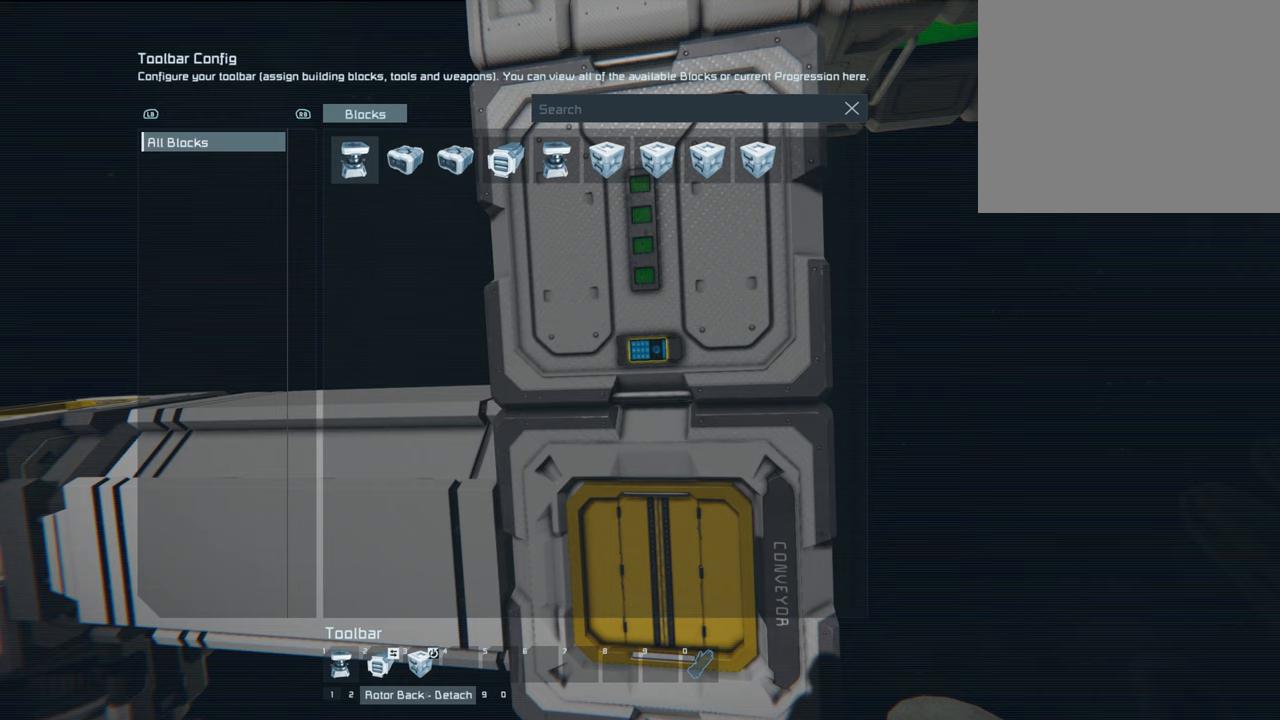
{"buttons": [], "left_stick": "center", "right_stick": "center", "events": []}